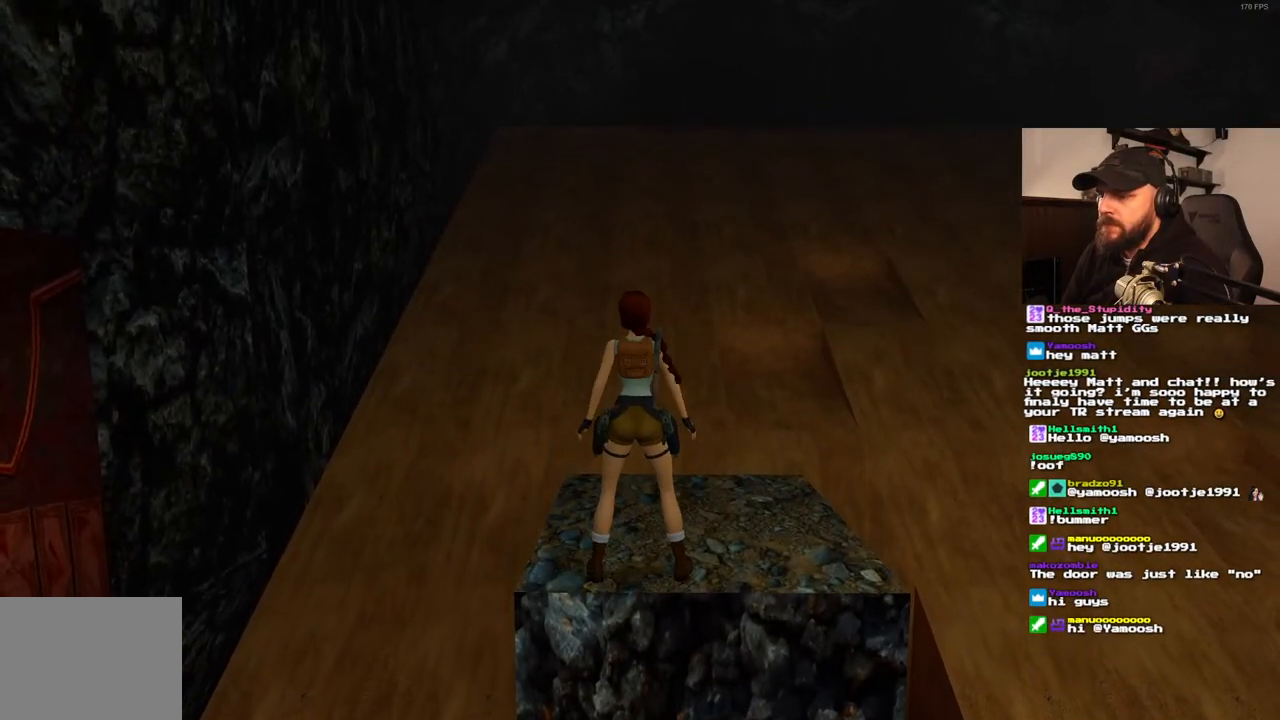
Gameplay with a controller (PlayStation layout); each line is a JSON object with the inputs held at the frame after it. "events" lists button and stick changes between this image and that frame as [ms after this image, input, new state], when the widget could be followed in between. Not read: DPAD_DOWN L3 R3.
{"buttons": ["DPAD_RIGHT"], "left_stick": "center", "right_stick": "center", "events": [[117, "DPAD_LEFT", "up"], [217, "R1", "up"], [367, "DPAD_RIGHT", "down"]]}
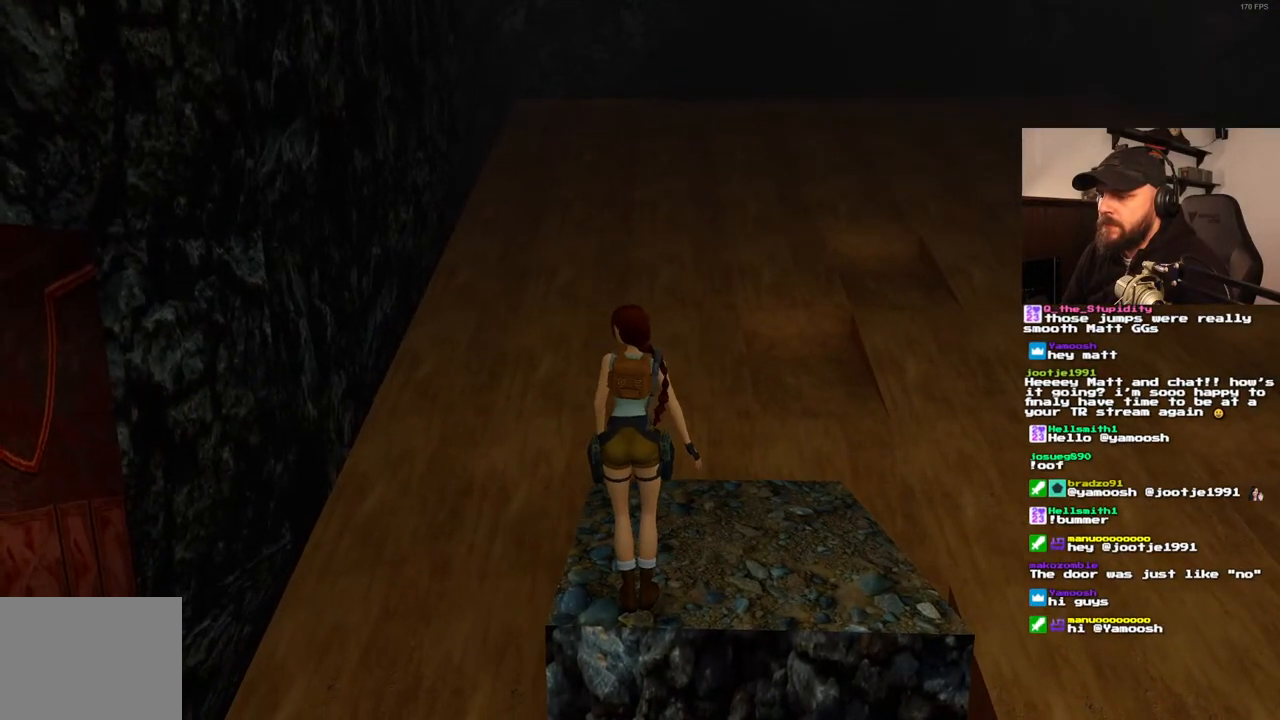
{"buttons": ["DPAD_RIGHT"], "left_stick": "center", "right_stick": "center", "events": []}
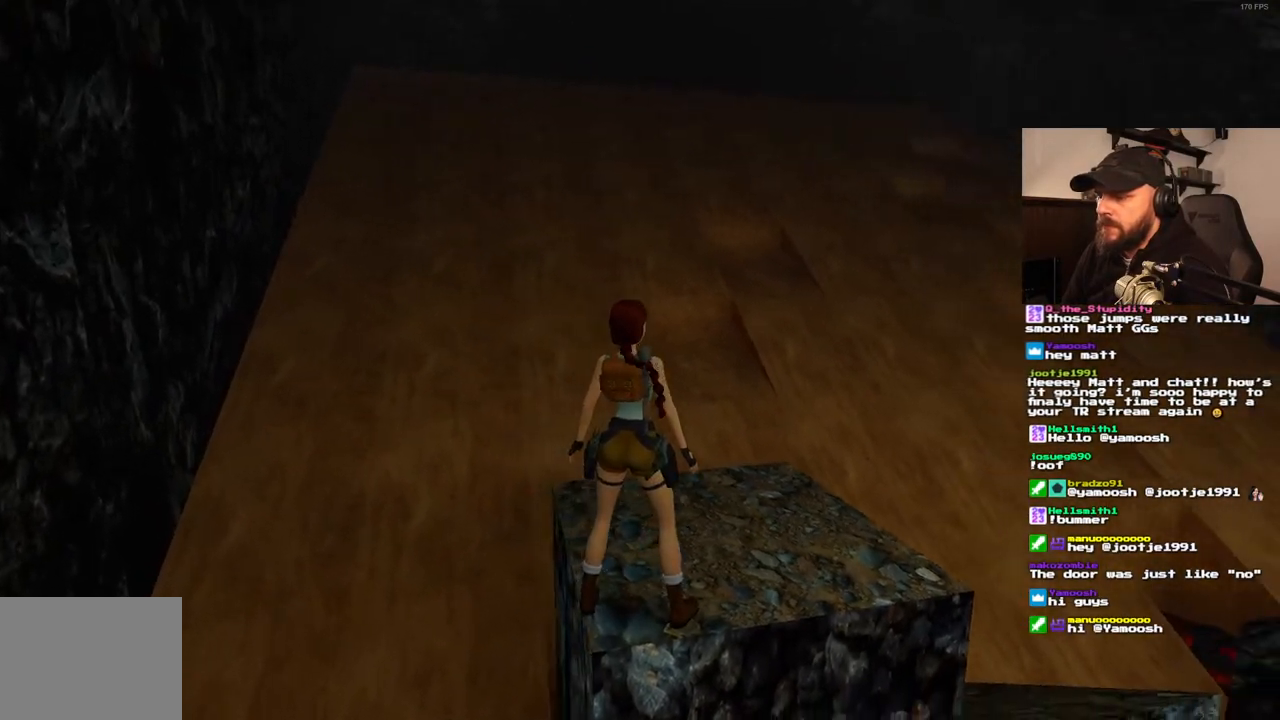
{"buttons": [], "left_stick": "center", "right_stick": "center", "events": [[500, "DPAD_RIGHT", "up"]]}
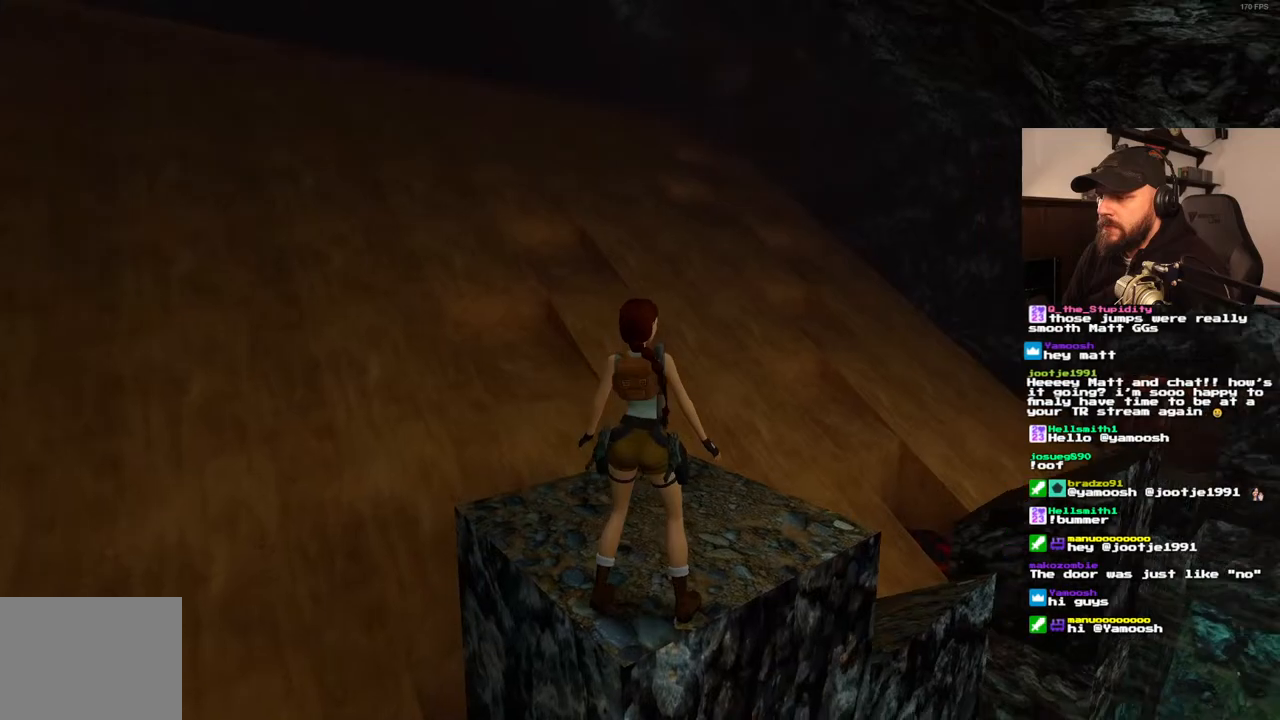
{"buttons": ["SQUARE", "DPAD_UP", "DPAD_RIGHT"], "left_stick": "center", "right_stick": "center", "events": [[167, "DPAD_UP", "down"], [333, "DPAD_RIGHT", "down"], [450, "SQUARE", "down"]]}
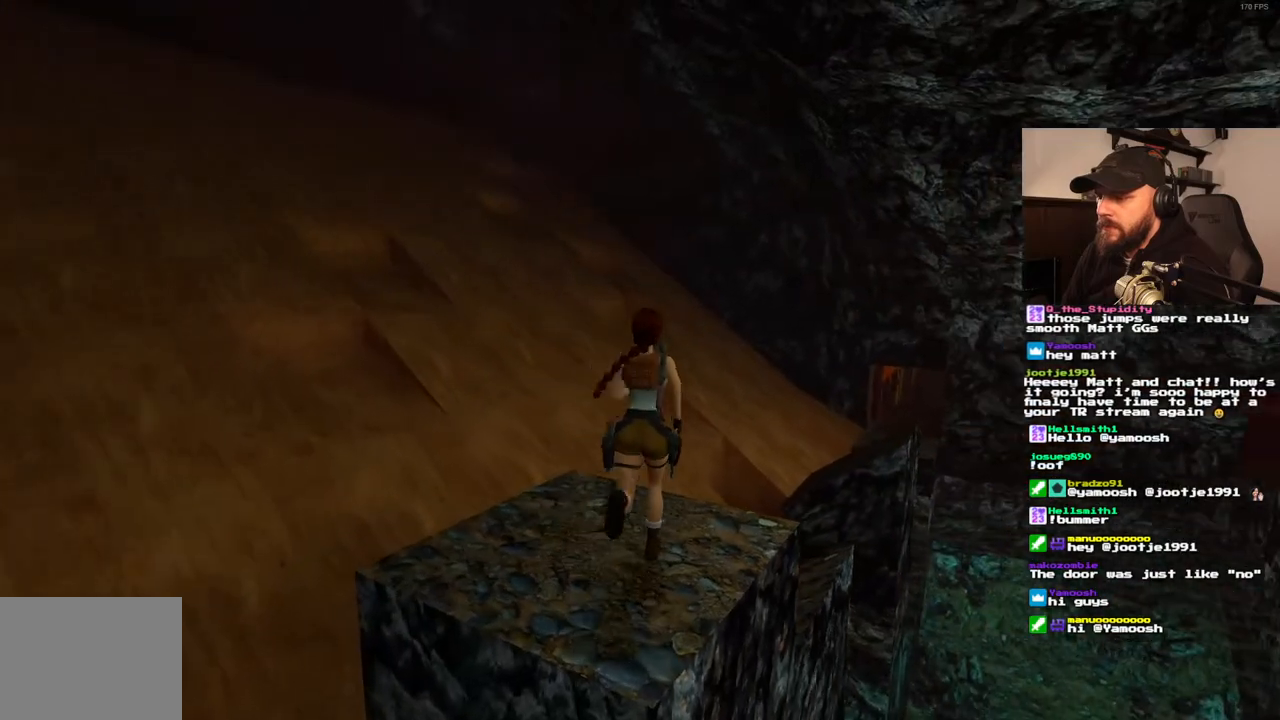
{"buttons": ["SQUARE", "DPAD_UP"], "left_stick": "center", "right_stick": "center", "events": [[367, "DPAD_RIGHT", "up"]]}
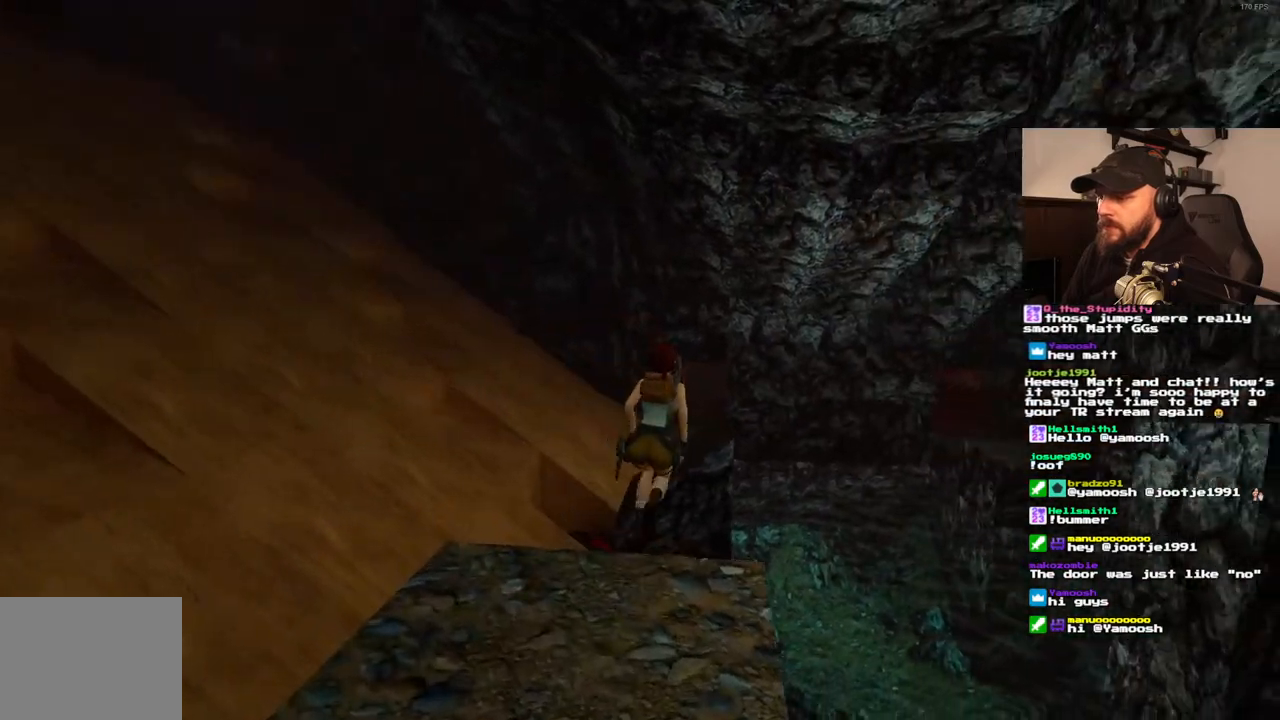
{"buttons": ["SQUARE", "DPAD_UP", "DPAD_LEFT"], "left_stick": "center", "right_stick": "center", "events": [[67, "DPAD_LEFT", "down"]]}
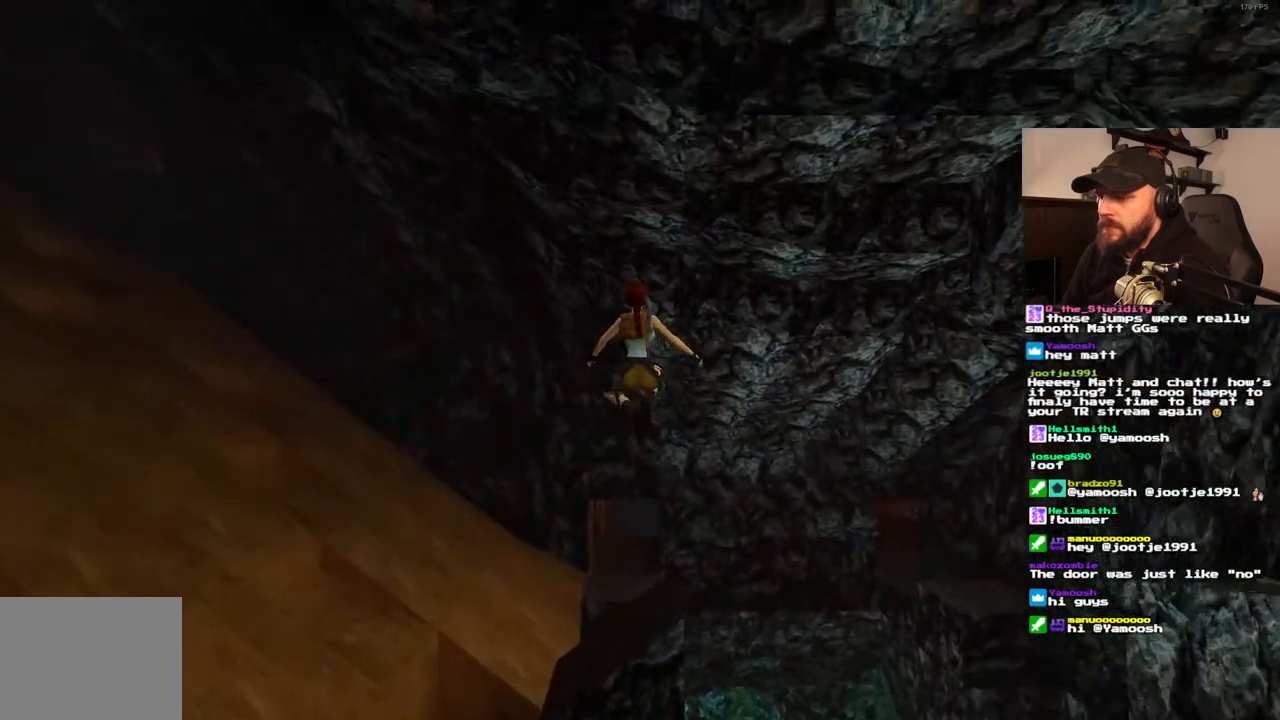
{"buttons": ["DPAD_LEFT"], "left_stick": "center", "right_stick": "center", "events": [[67, "DPAD_LEFT", "up"], [133, "DPAD_UP", "up"], [183, "SQUARE", "up"], [367, "DPAD_LEFT", "down"]]}
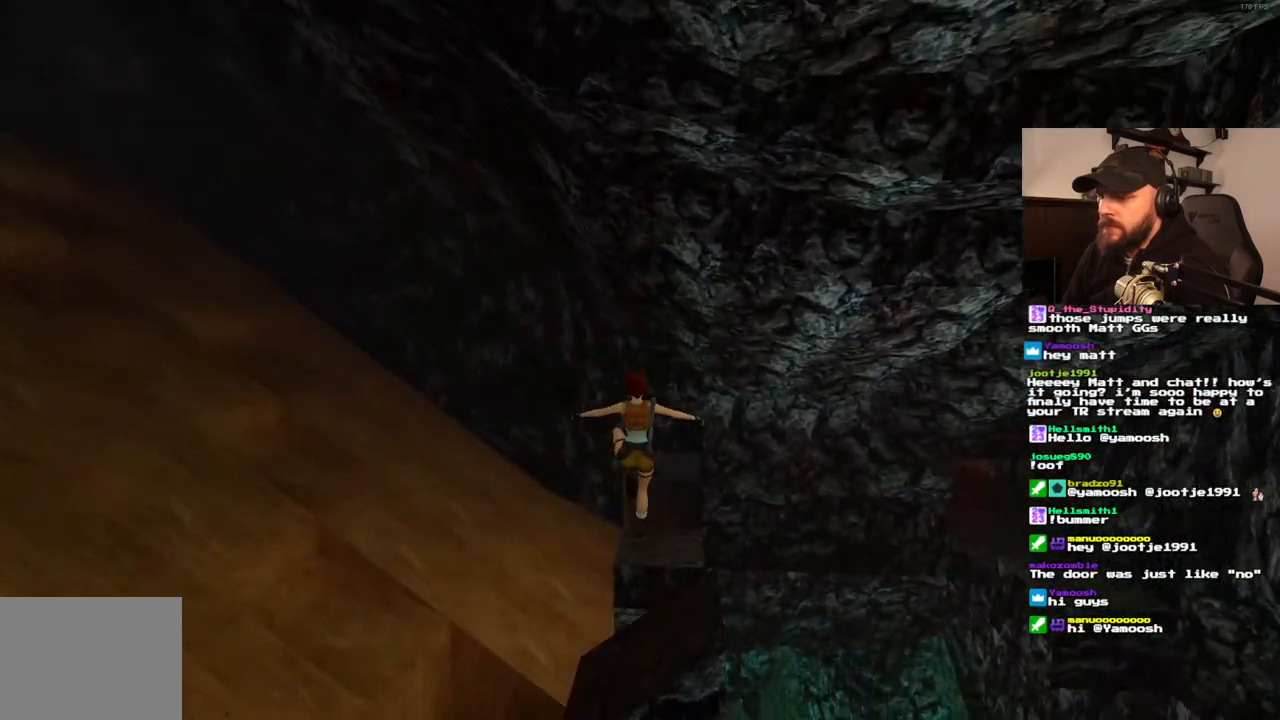
{"buttons": ["SQUARE"], "left_stick": "center", "right_stick": "center", "events": [[83, "SQUARE", "down"], [117, "DPAD_LEFT", "up"]]}
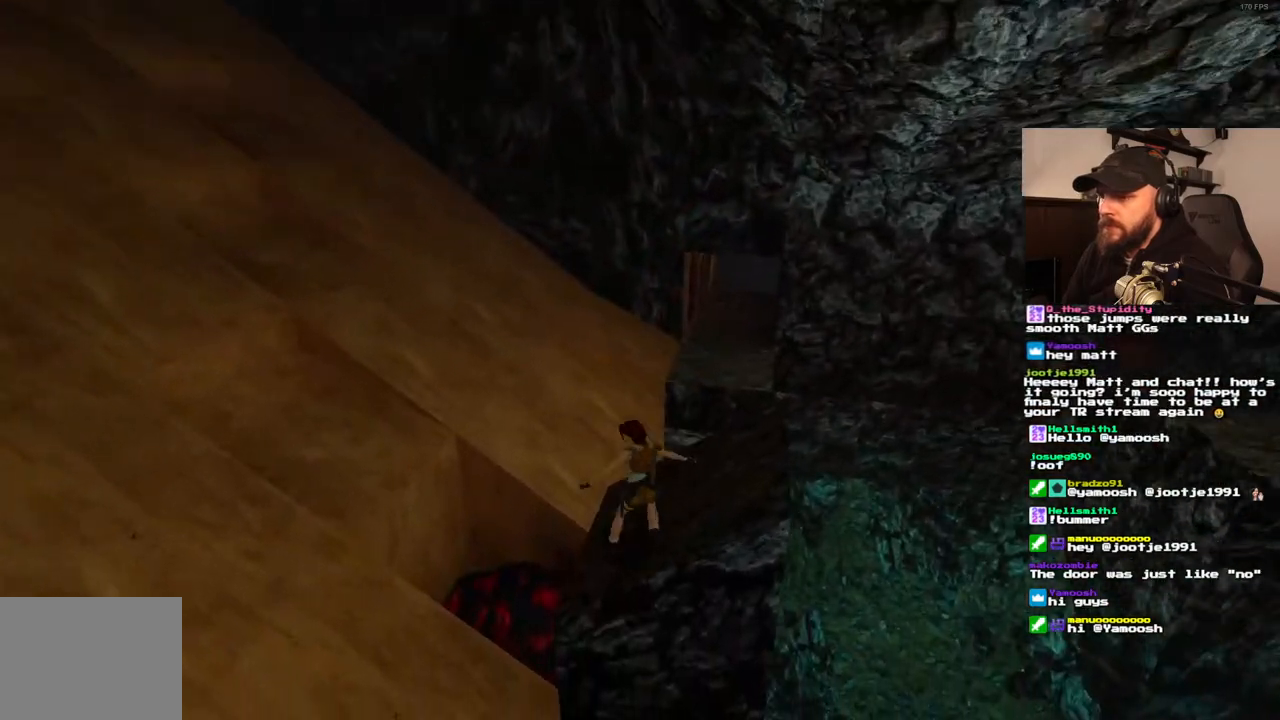
{"buttons": ["DPAD_UP", "DPAD_RIGHT"], "left_stick": "center", "right_stick": "center", "events": [[133, "DPAD_UP", "down"], [167, "DPAD_RIGHT", "down"], [233, "SQUARE", "up"]]}
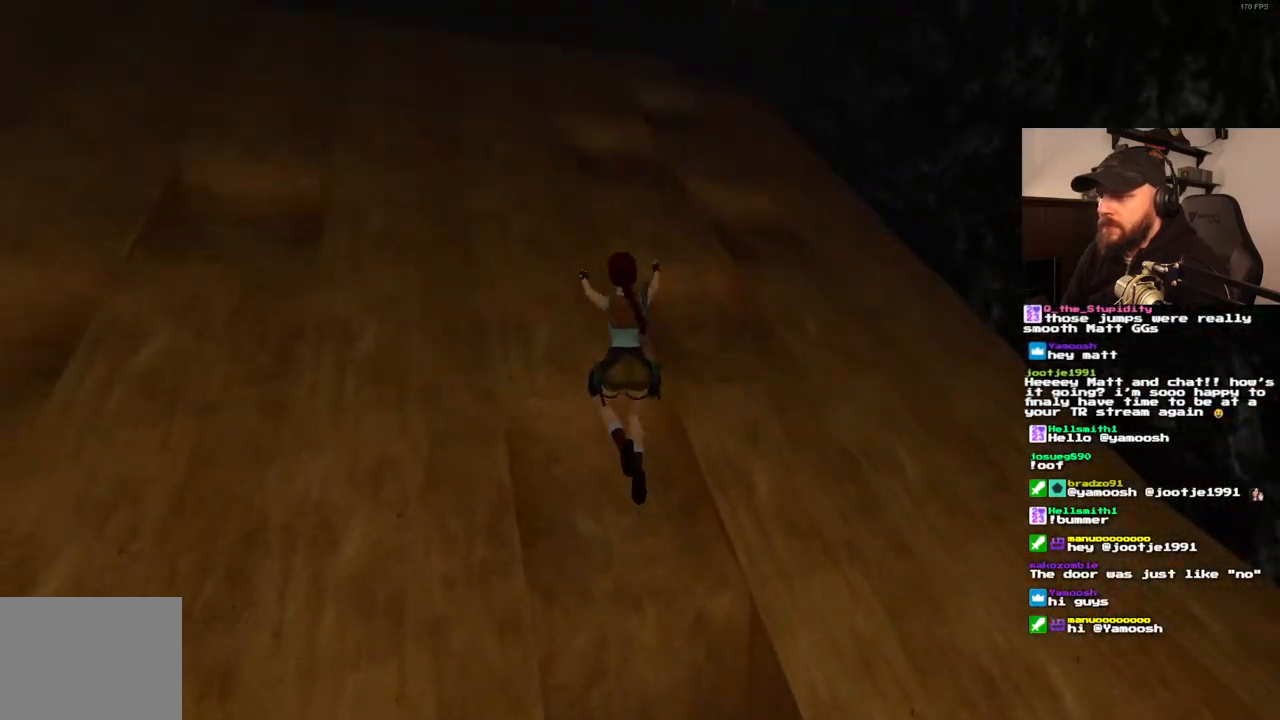
{"buttons": ["DPAD_RIGHT"], "left_stick": "center", "right_stick": "center", "events": [[483, "DPAD_UP", "up"]]}
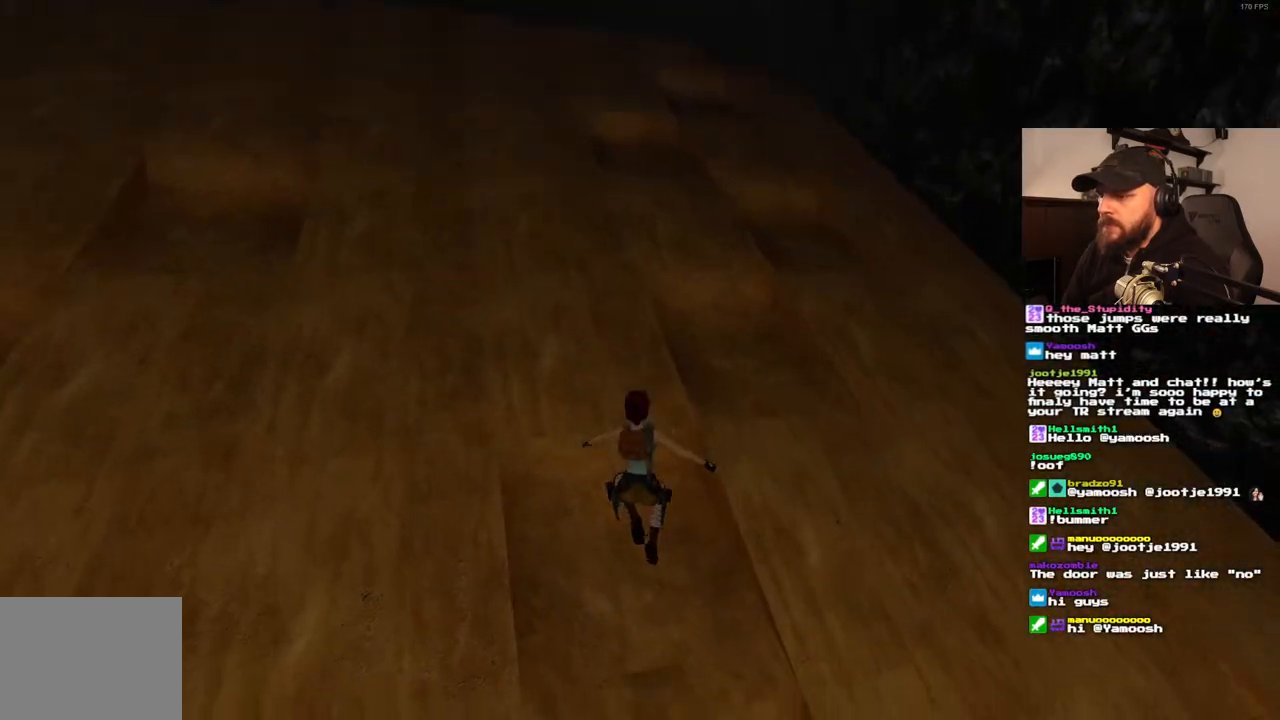
{"buttons": ["DPAD_RIGHT"], "left_stick": "center", "right_stick": "center", "events": [[33, "DPAD_RIGHT", "up"], [217, "DPAD_RIGHT", "down"]]}
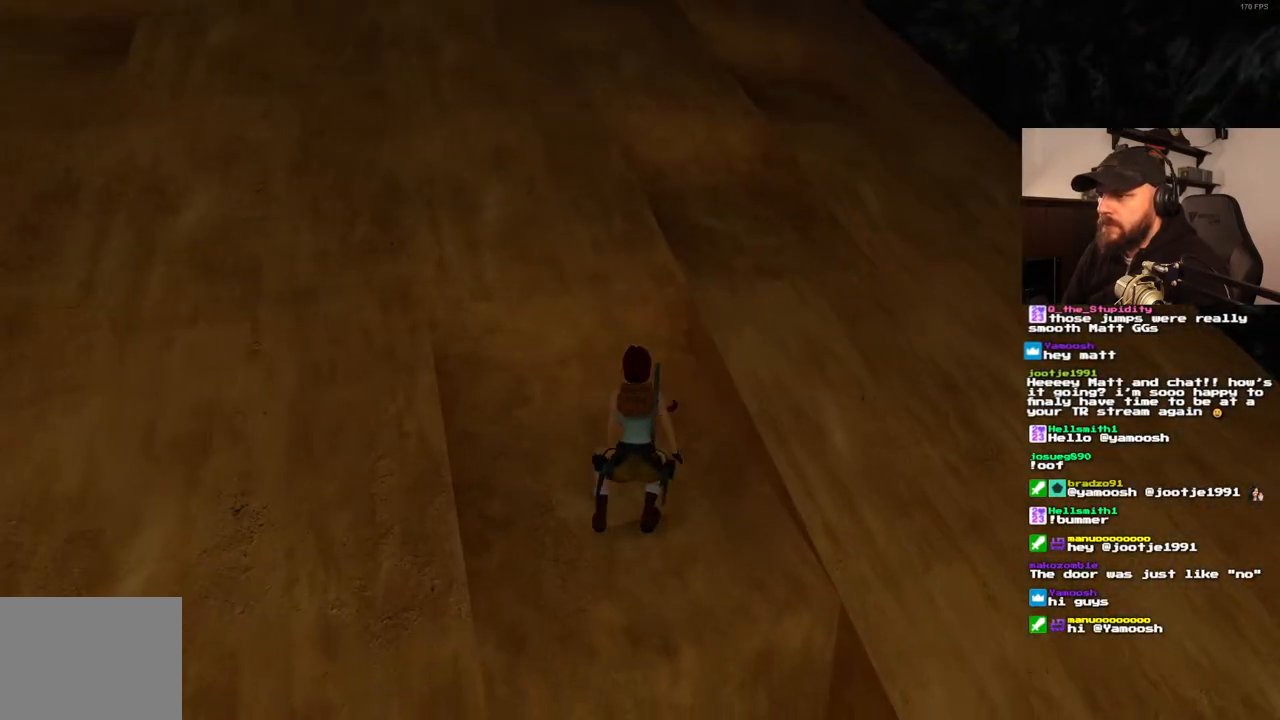
{"buttons": [], "left_stick": "center", "right_stick": "center", "events": [[500, "DPAD_RIGHT", "up"]]}
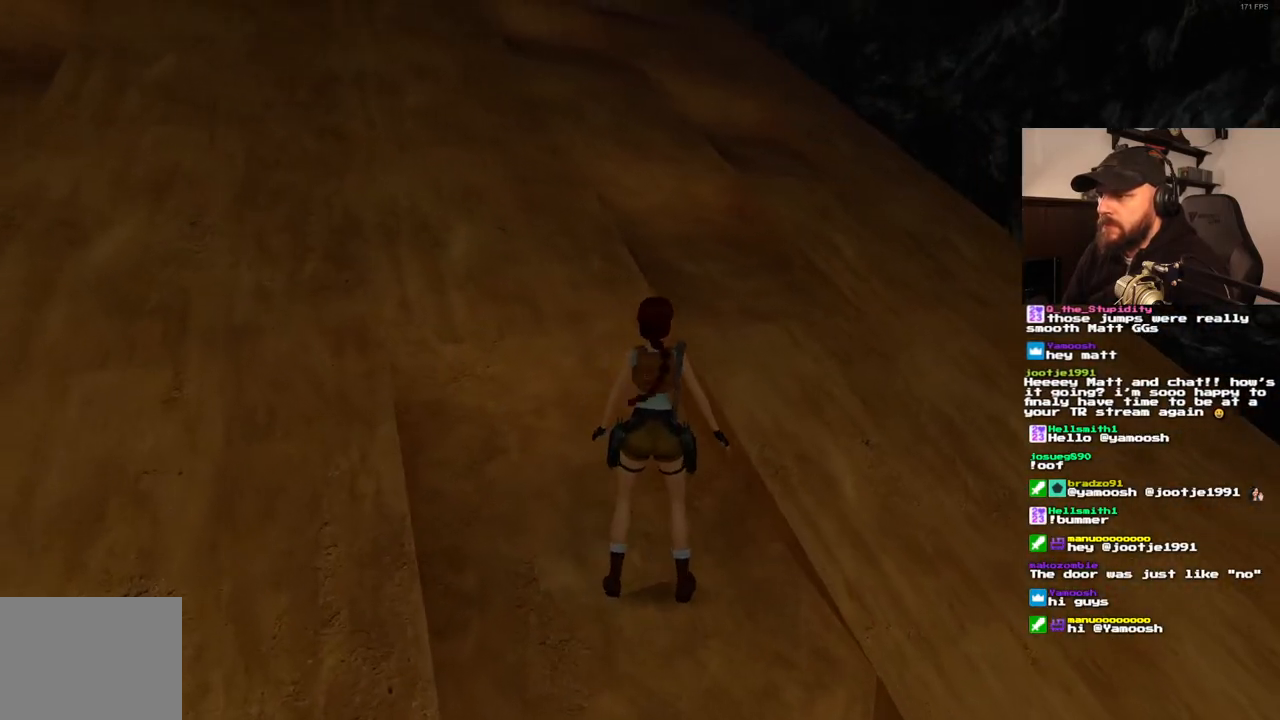
{"buttons": ["DPAD_RIGHT"], "left_stick": "center", "right_stick": "center", "events": [[50, "SQUARE", "down"], [100, "DPAD_UP", "down"], [300, "DPAD_UP", "up"], [433, "DPAD_RIGHT", "down"], [467, "SQUARE", "up"]]}
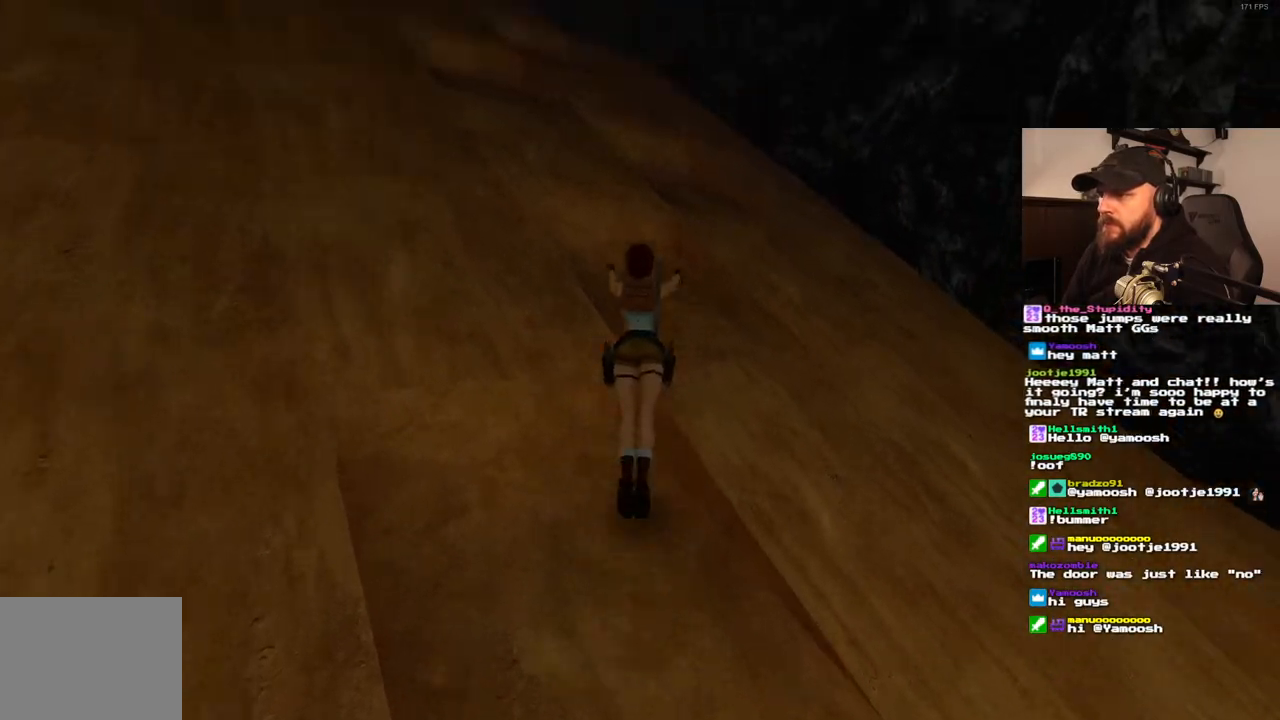
{"buttons": ["DPAD_RIGHT"], "left_stick": "center", "right_stick": "center", "events": []}
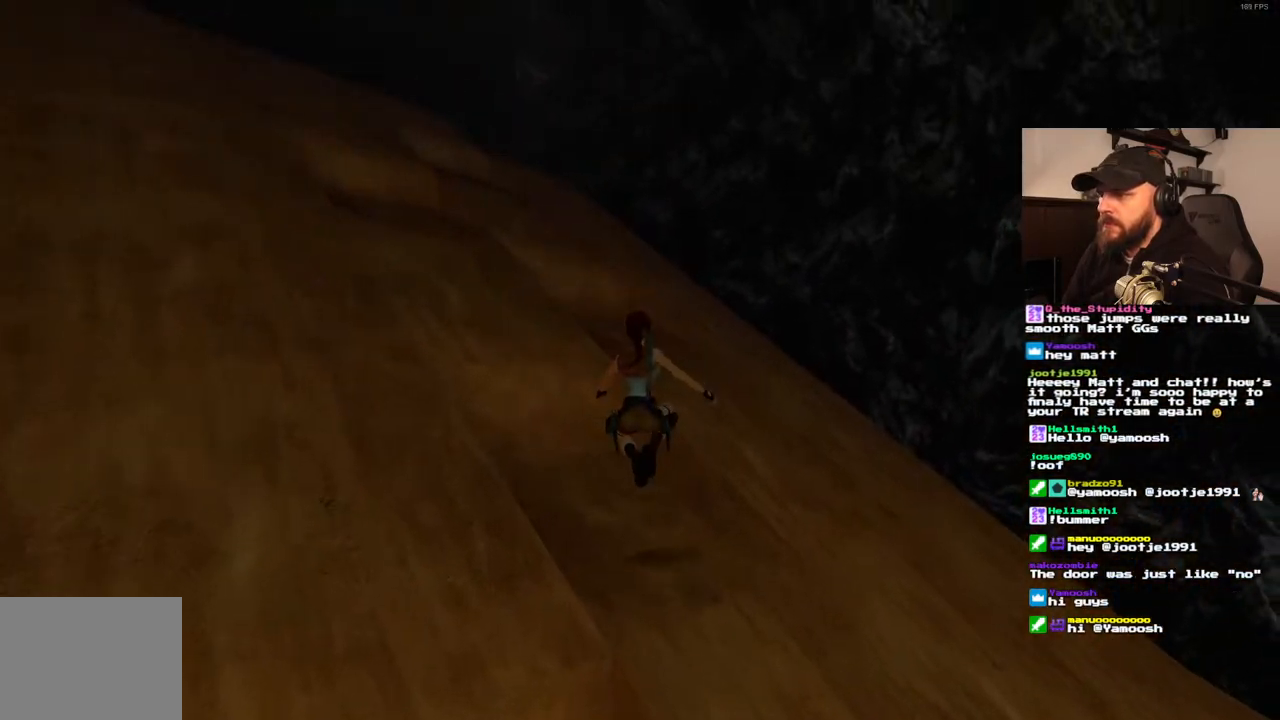
{"buttons": ["SQUARE", "DPAD_UP", "DPAD_RIGHT"], "left_stick": "center", "right_stick": "center", "events": [[67, "DPAD_RIGHT", "up"], [200, "DPAD_UP", "down"], [250, "DPAD_RIGHT", "down"], [250, "SQUARE", "down"]]}
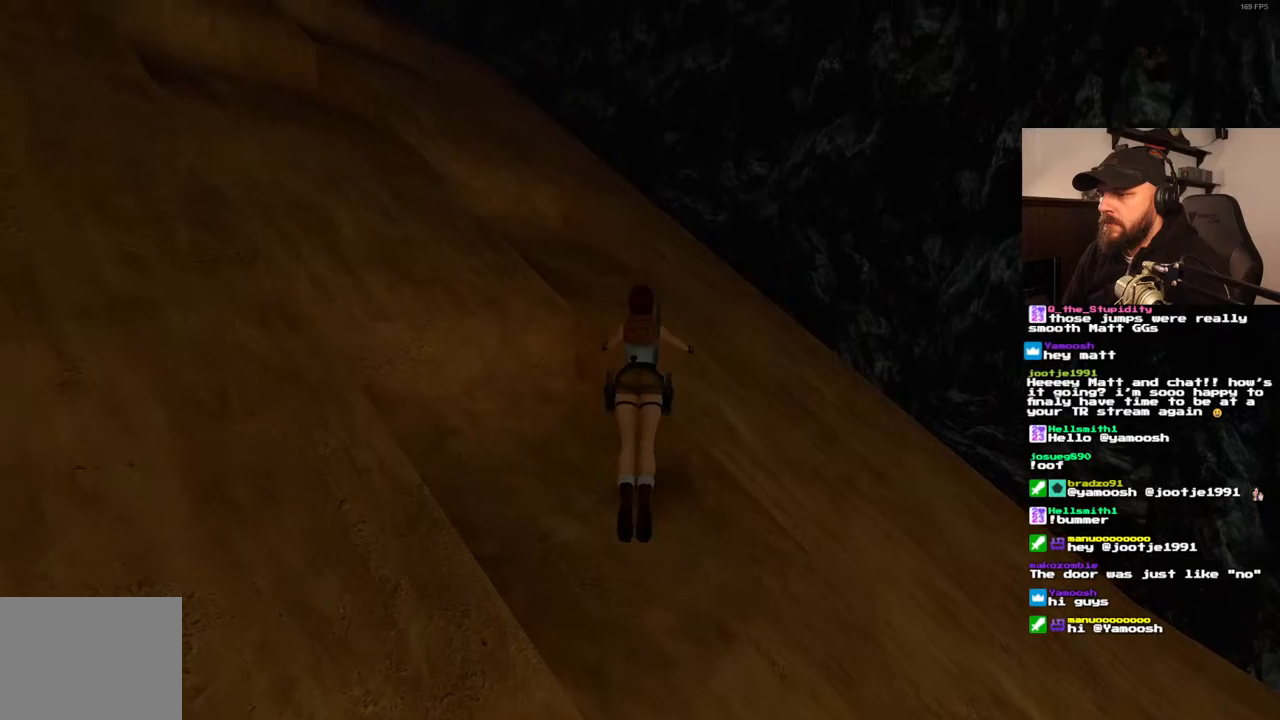
{"buttons": ["SQUARE", "DPAD_UP"], "left_stick": "center", "right_stick": "center", "events": [[67, "DPAD_RIGHT", "up"], [100, "DPAD_LEFT", "down"], [450, "DPAD_LEFT", "up"]]}
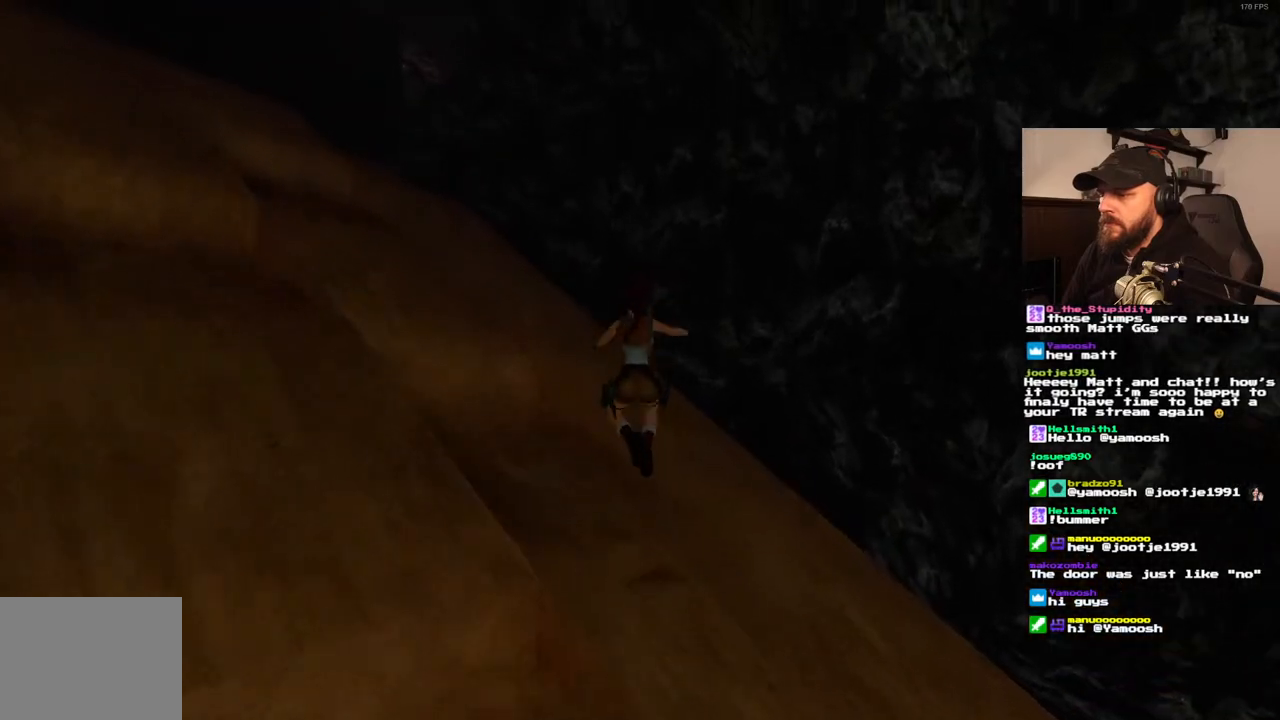
{"buttons": ["SQUARE", "DPAD_RIGHT"], "left_stick": "center", "right_stick": "center", "events": [[67, "SQUARE", "up"], [83, "DPAD_UP", "up"], [317, "DPAD_RIGHT", "down"], [317, "SQUARE", "down"]]}
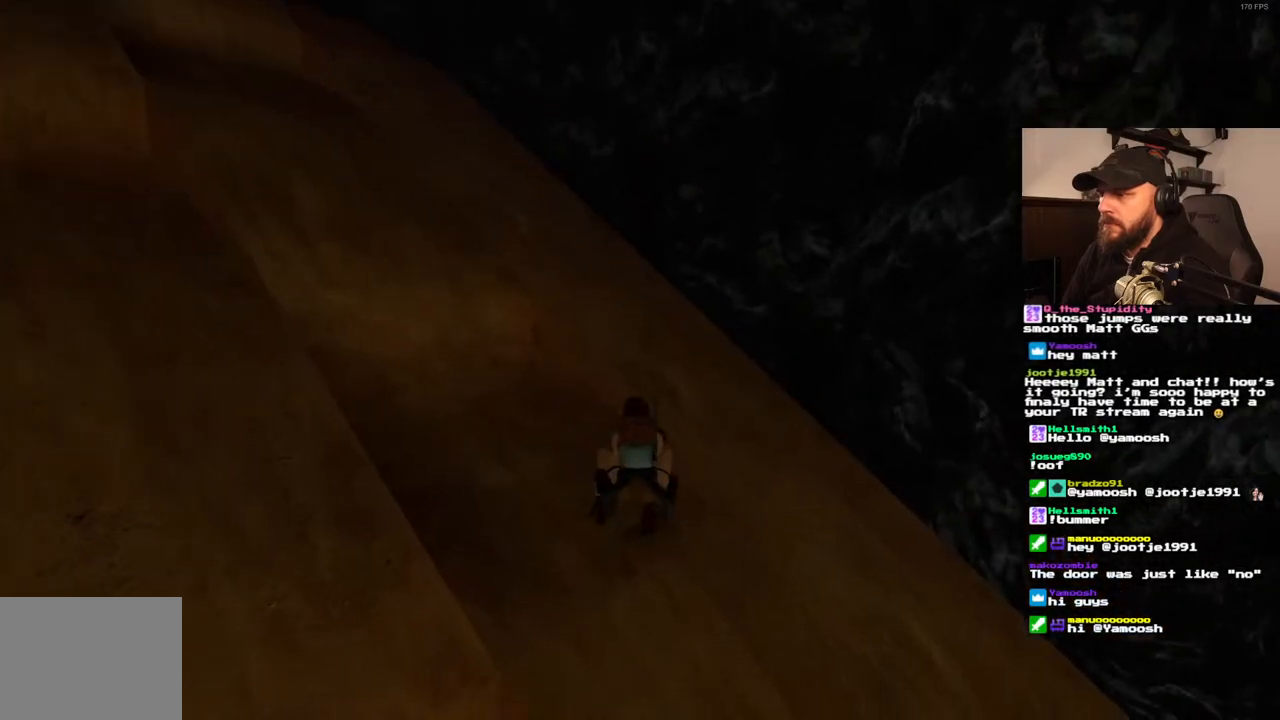
{"buttons": [], "left_stick": "center", "right_stick": "center", "events": [[267, "SQUARE", "up"], [317, "DPAD_RIGHT", "up"]]}
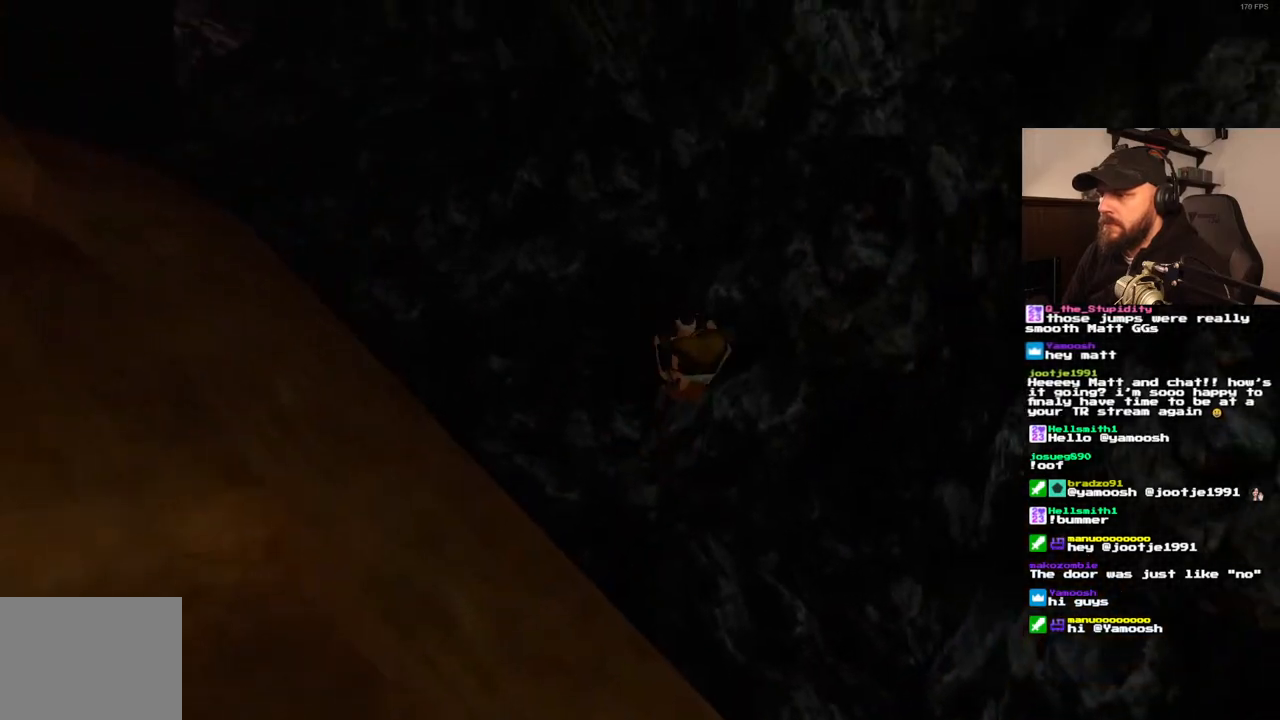
{"buttons": [], "left_stick": "center", "right_stick": "center", "events": []}
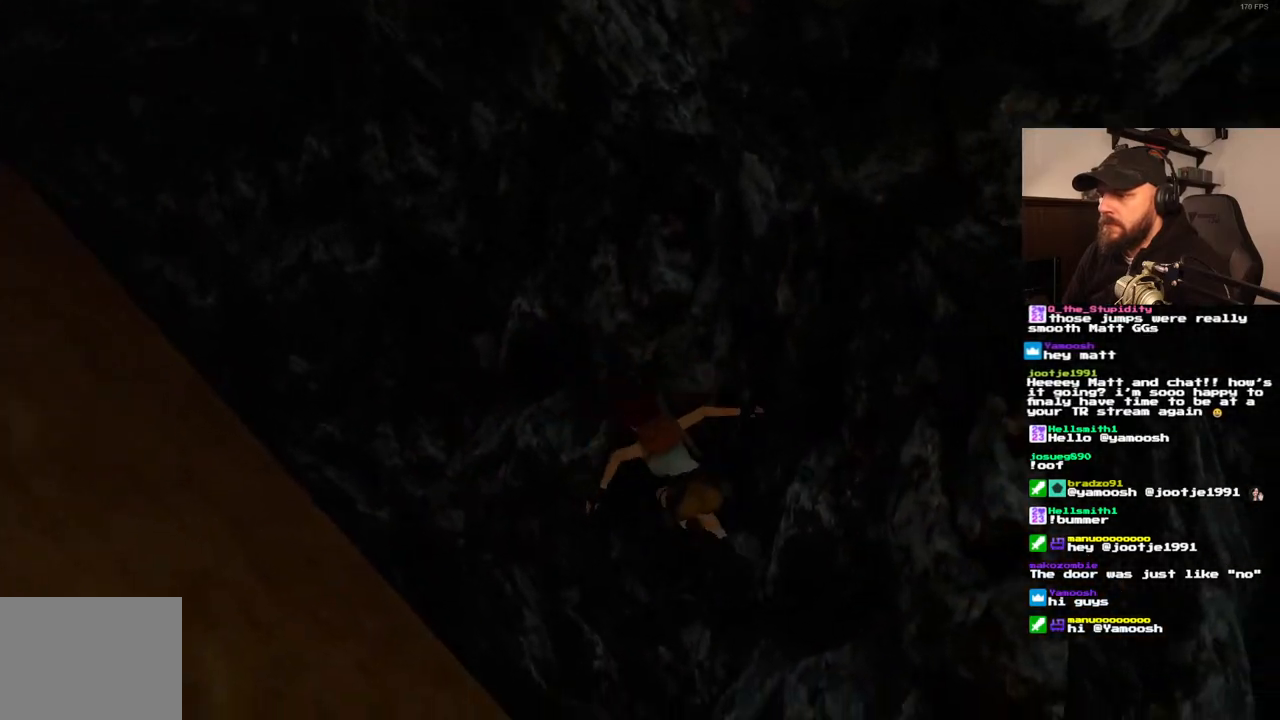
{"buttons": [], "left_stick": "center", "right_stick": "center", "events": []}
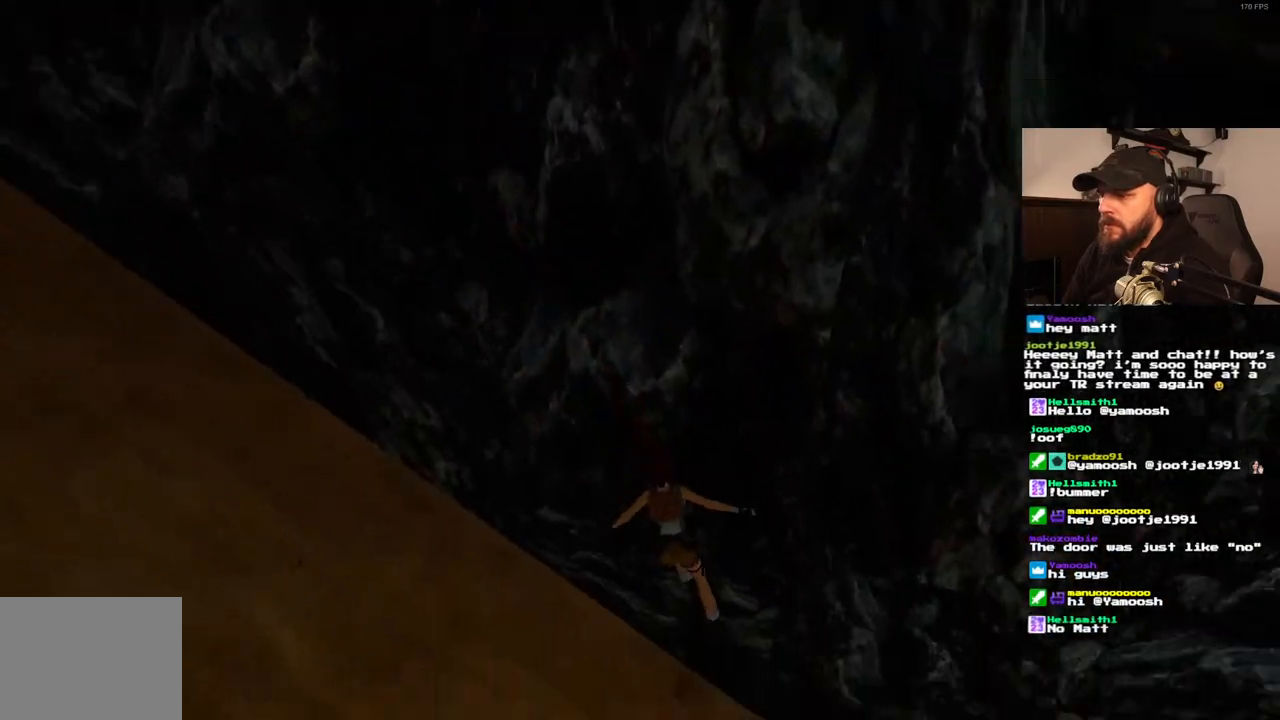
{"buttons": ["SQUARE"], "left_stick": "center", "right_stick": "center", "events": [[500, "SQUARE", "down"]]}
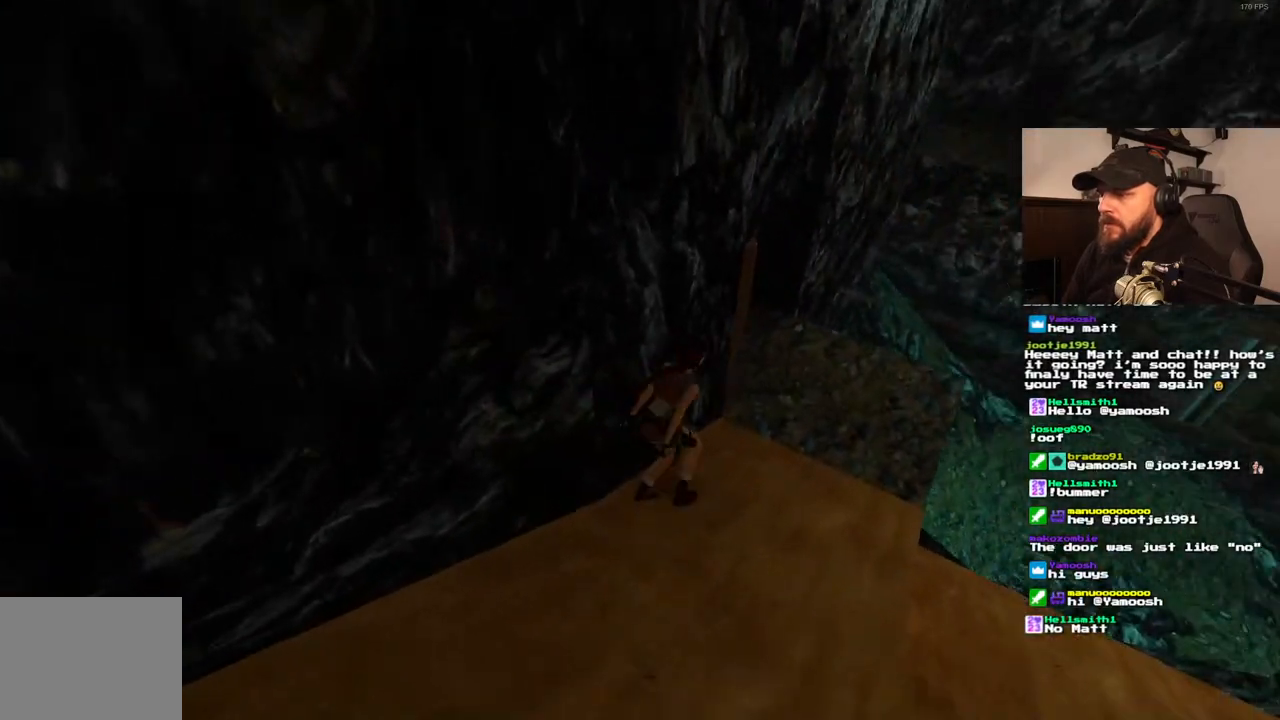
{"buttons": ["DPAD_UP", "DPAD_RIGHT"], "left_stick": "center", "right_stick": "center", "events": [[100, "DPAD_UP", "down"], [133, "SQUARE", "up"], [500, "DPAD_RIGHT", "down"]]}
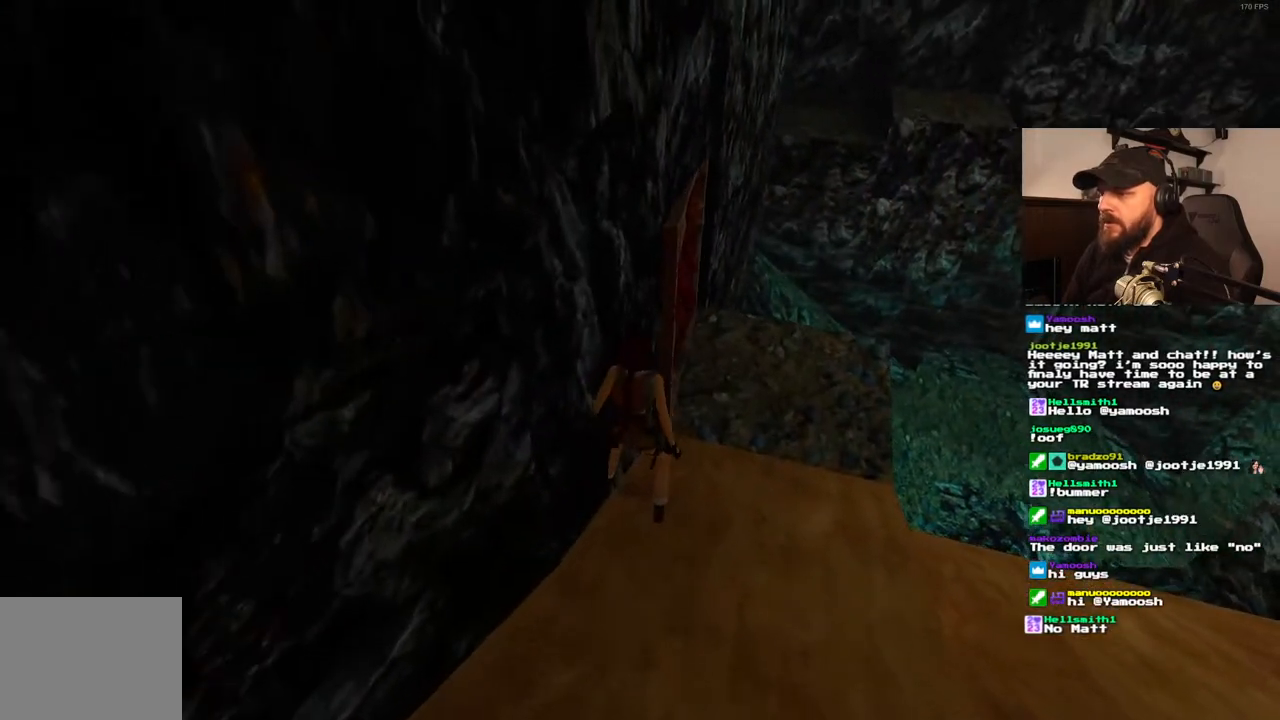
{"buttons": ["DPAD_UP", "DPAD_RIGHT"], "left_stick": "center", "right_stick": "center", "events": []}
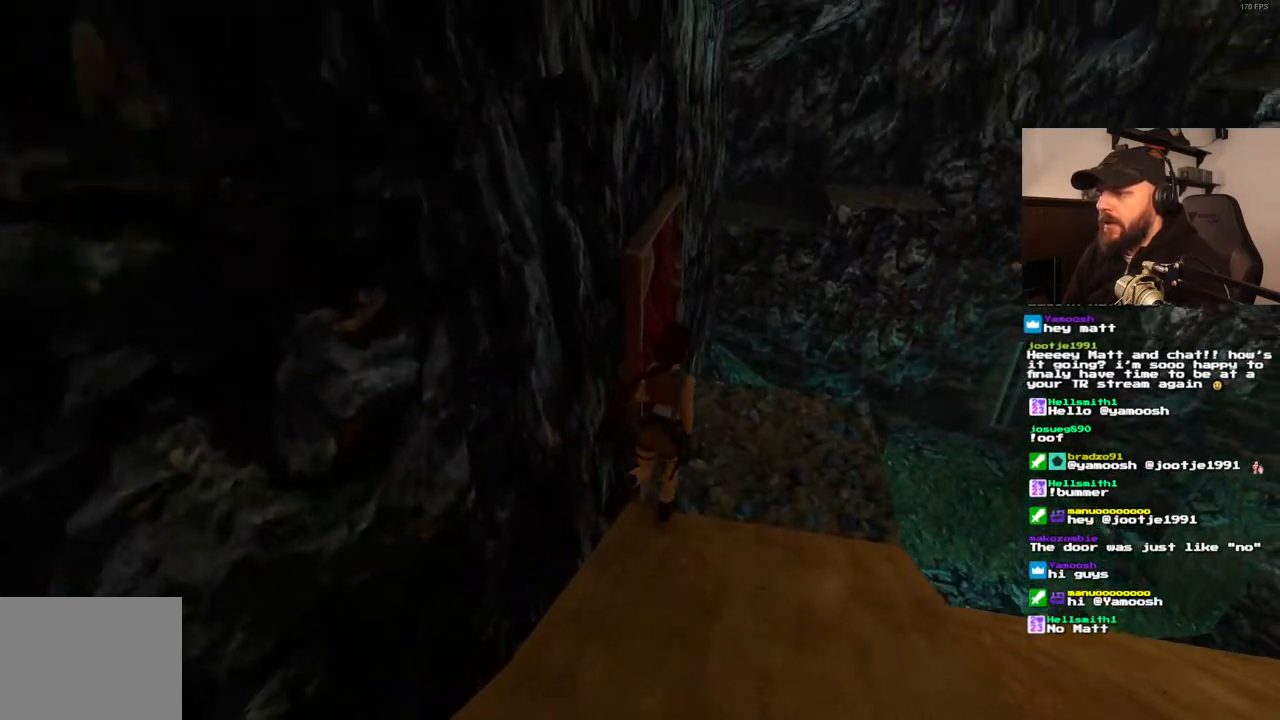
{"buttons": ["SQUARE", "DPAD_UP", "DPAD_LEFT"], "left_stick": "center", "right_stick": "center", "events": [[217, "DPAD_RIGHT", "up"], [350, "SQUARE", "down"], [500, "DPAD_LEFT", "down"]]}
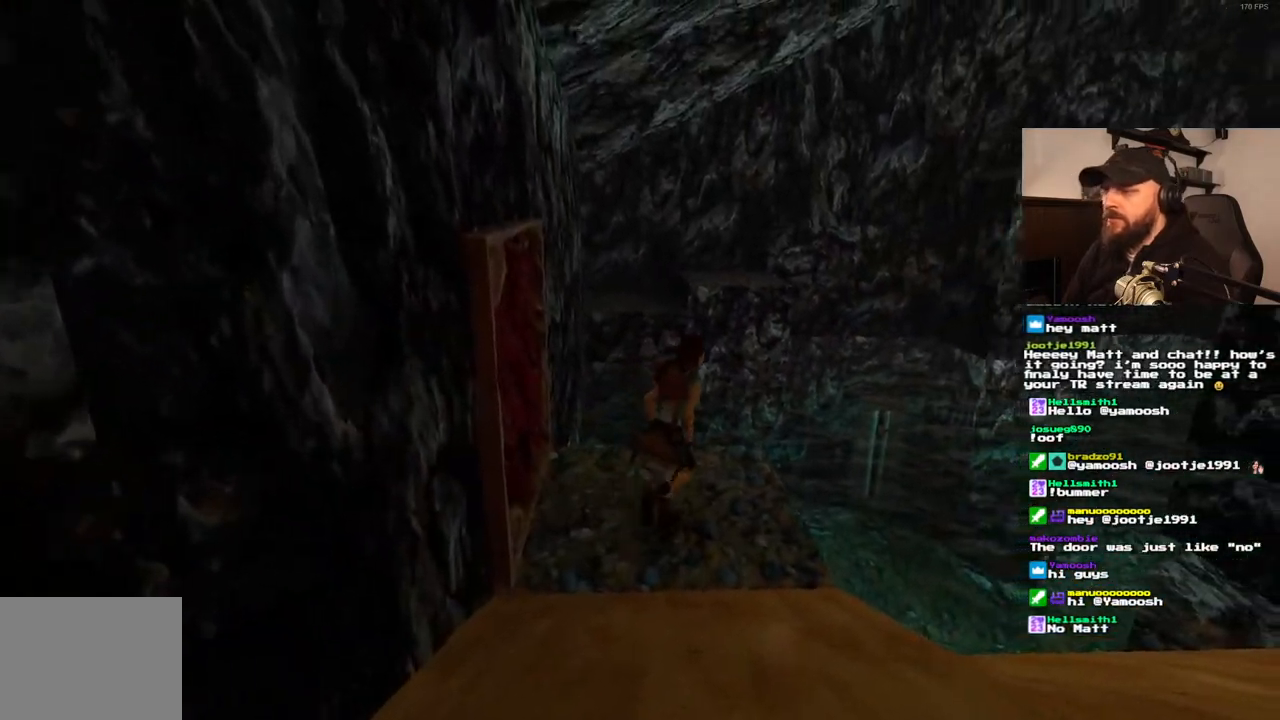
{"buttons": ["DPAD_UP", "DPAD_RIGHT"], "left_stick": "center", "right_stick": "center", "events": [[333, "DPAD_LEFT", "up"], [333, "SQUARE", "up"], [417, "DPAD_RIGHT", "down"]]}
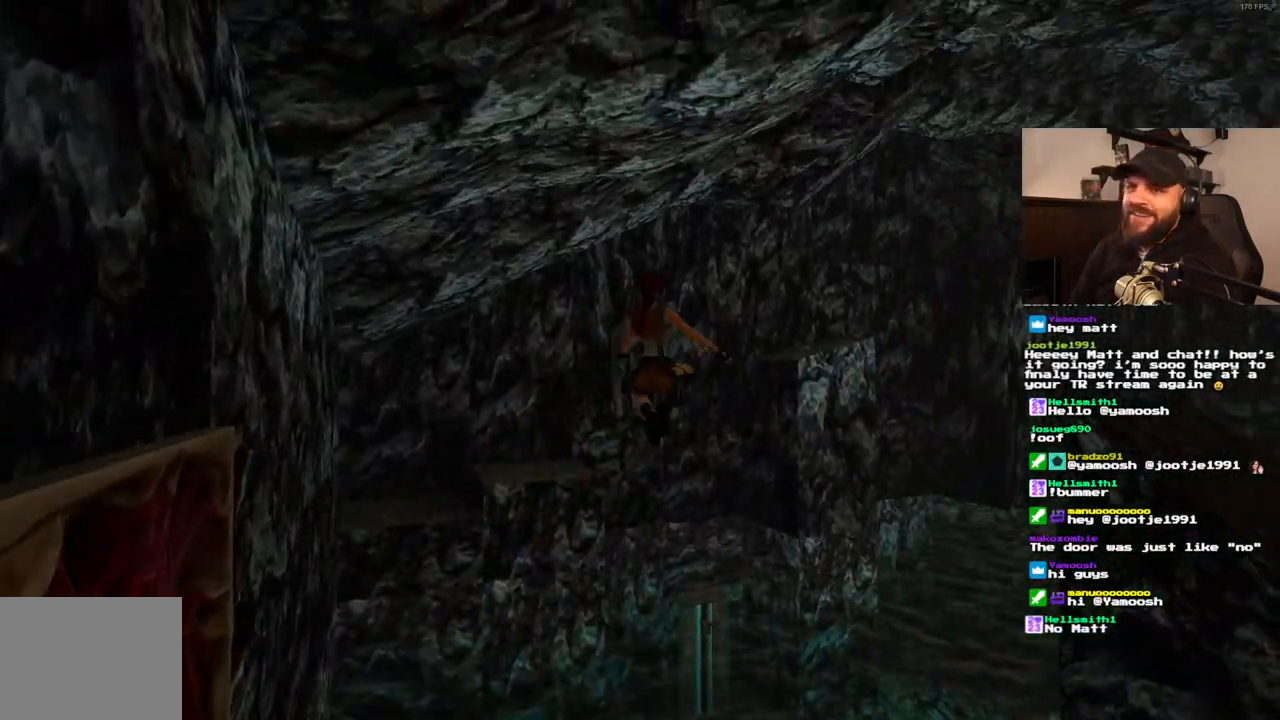
{"buttons": [], "left_stick": "center", "right_stick": "center", "events": [[183, "DPAD_UP", "up"], [283, "DPAD_RIGHT", "up"]]}
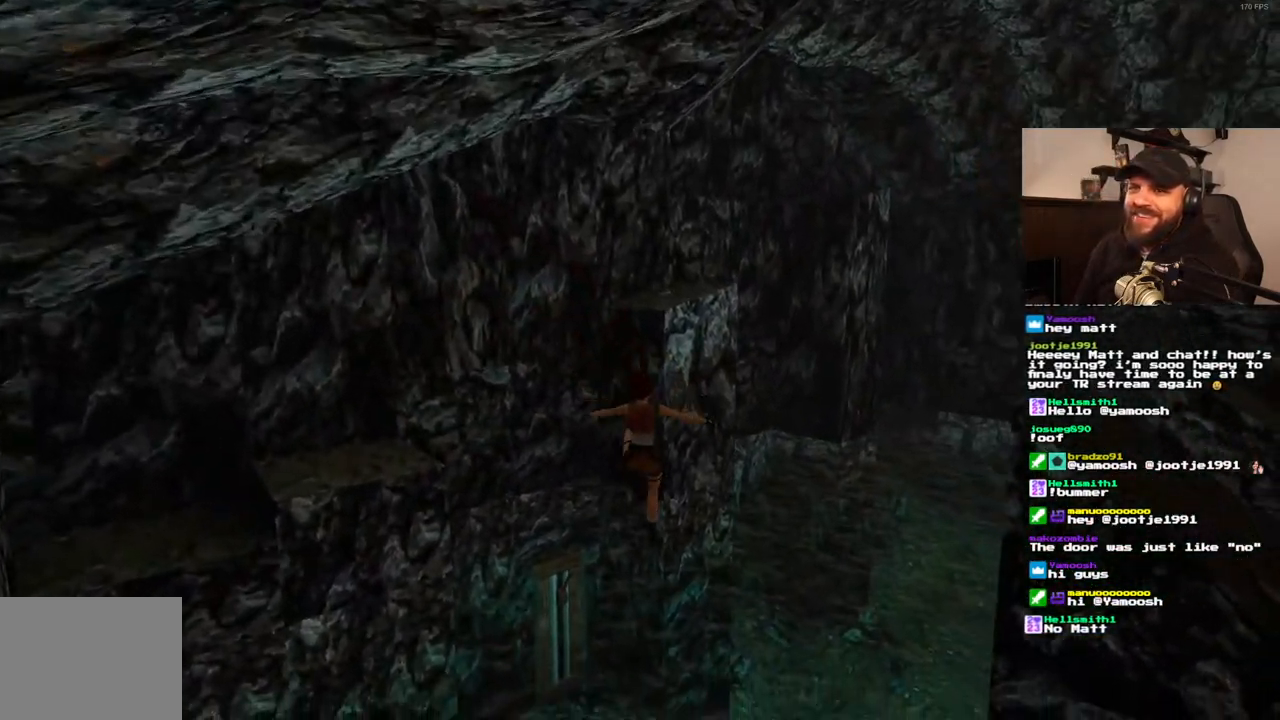
{"buttons": [], "left_stick": "center", "right_stick": "center", "events": []}
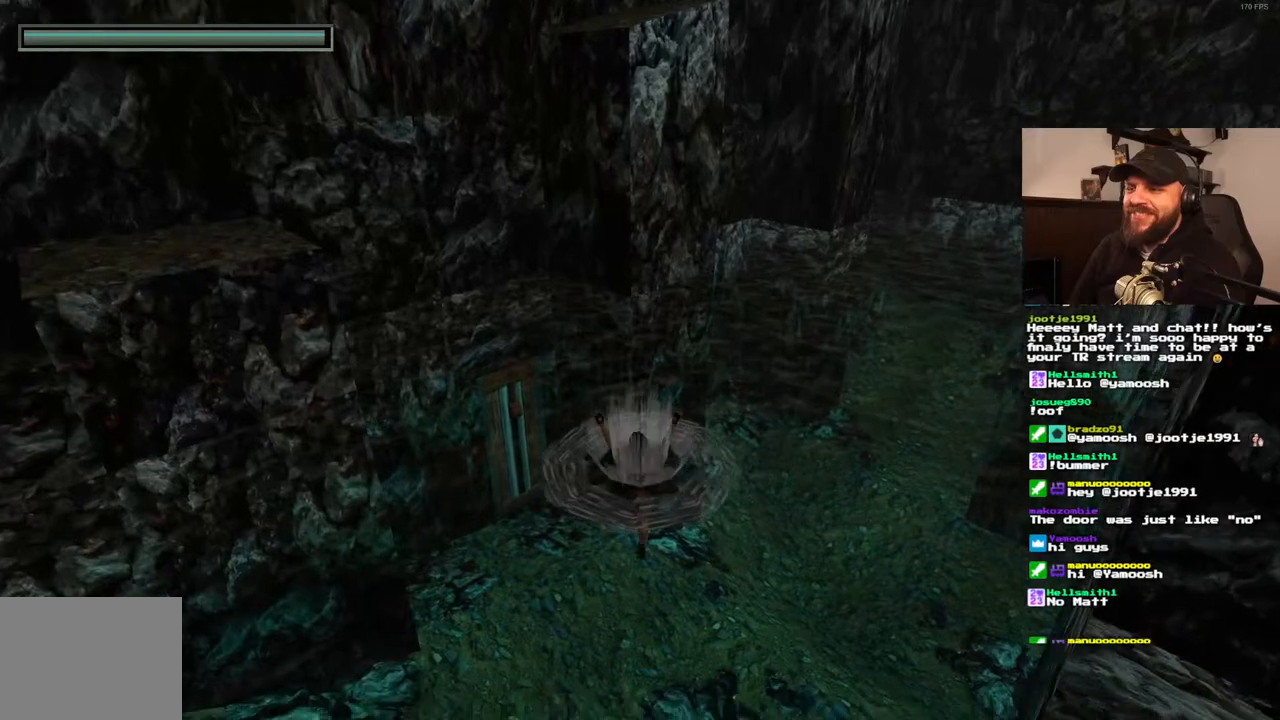
{"buttons": ["DPAD_LEFT"], "left_stick": "center", "right_stick": "center", "events": [[350, "DPAD_LEFT", "down"]]}
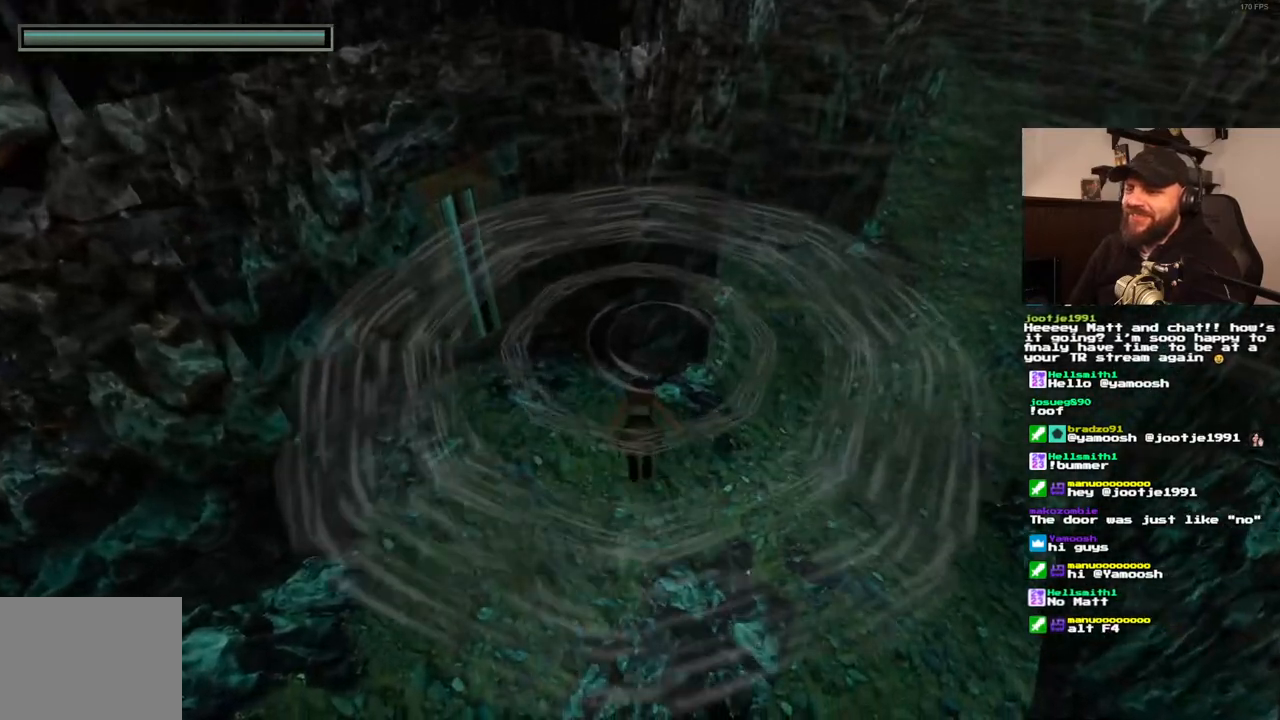
{"buttons": ["DPAD_LEFT"], "left_stick": "center", "right_stick": "center", "events": []}